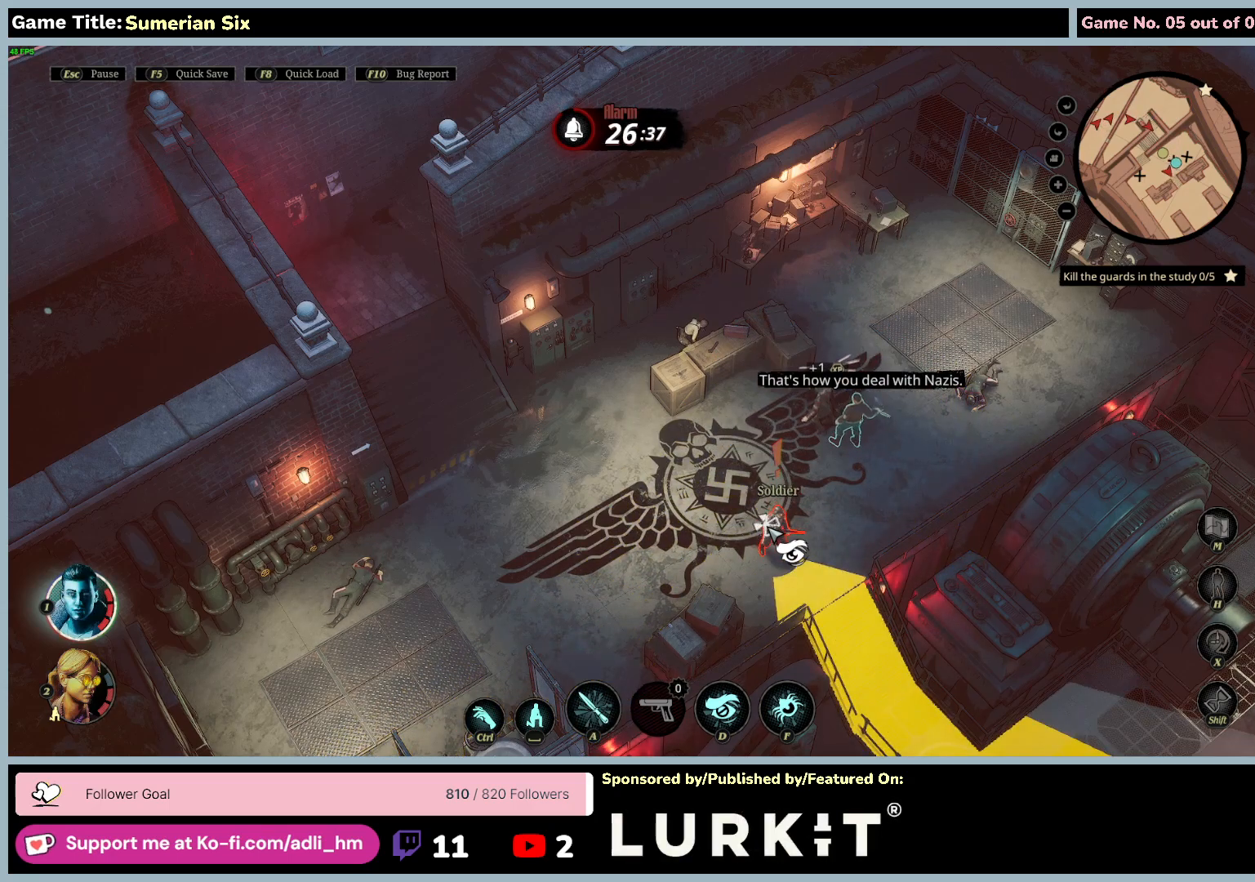
Gameplay with keyboard and mouse; each line is a JSON object with the keys and mouse buttons held at the frame after it. "events" lists presses ("down") and releases ("up") of "0", "1", "2", "3", "4", "5", "6", "7", "8", "9", "a", "alt", "b", "c", "caps_lock", "ctrl", "d", "down", "e", "escape", "f", "f1", "f2", "f3", "f4", "f5", "f6", "f7", "f8", "g", "h", "i", "j", "k", "l", "left", "m", "n", "o", "p", "q", "r", "return", "right", "s", "shift", "space", "t", "tab", "u", "up", "v", "w", "x", "y", "z", "mouse_left", "mouse_wheel" and "mouse_right" between this image and that frame as [ms after this image, input, new state], when the widget could be followed in between. "mouse_left", "mouse_wheel", "mouse_right" = the "left", "wheel", "right" buttons of the "mouse" list. No other keys are recorded. "wheel" means that the mouse wheel is clicked or scrolled. Mouse movement is not recorded.
{"keys": [], "mouse": ["left"], "events": []}
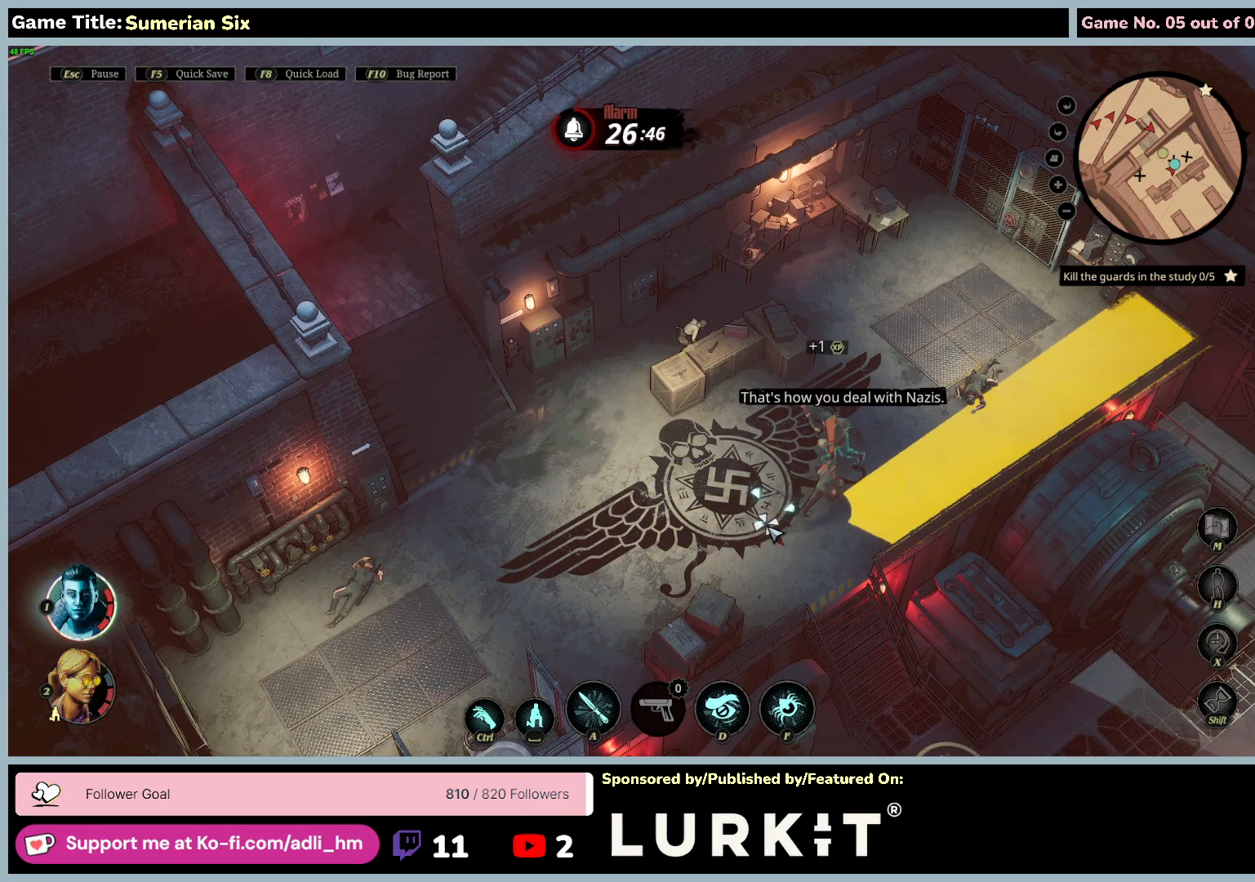
{"keys": [], "mouse": ["left"], "events": []}
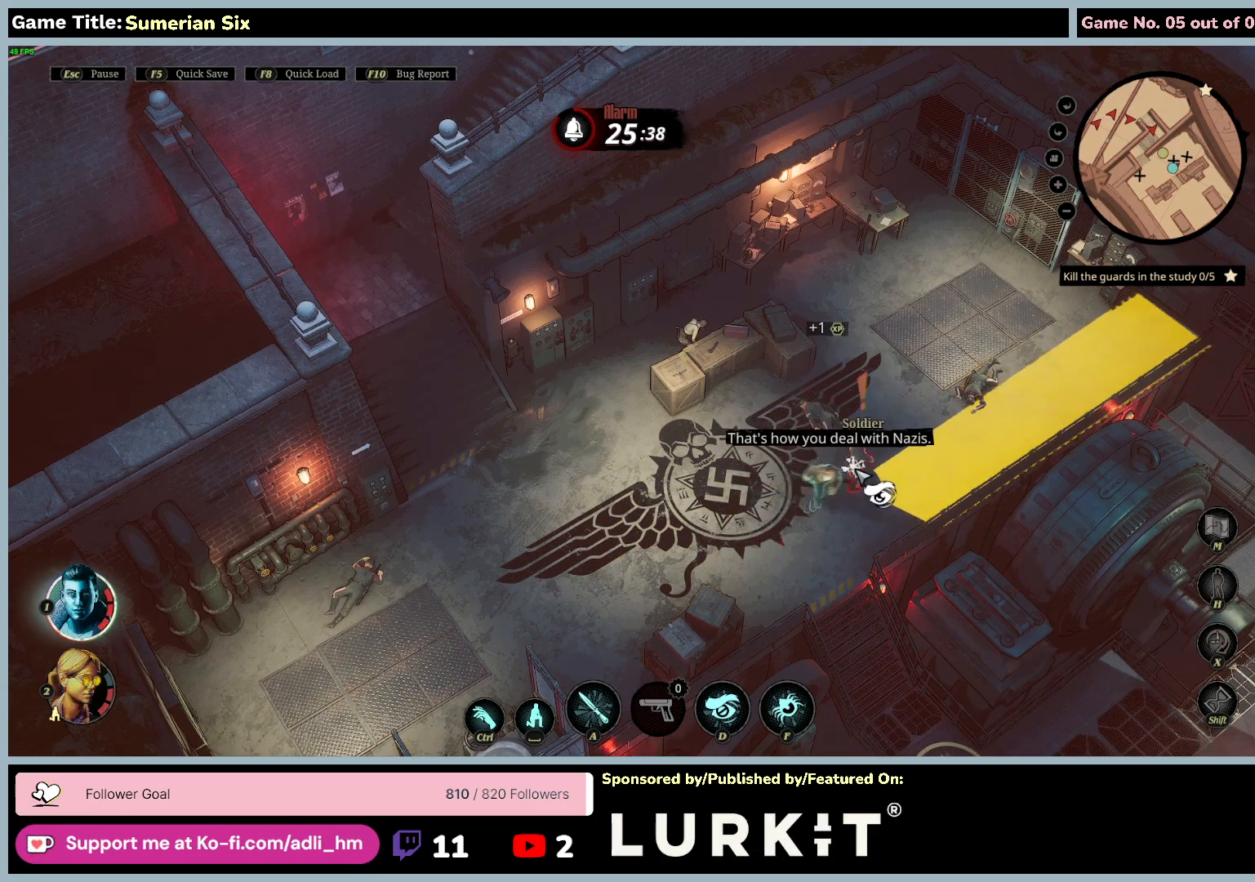
{"keys": [], "mouse": ["left"], "events": []}
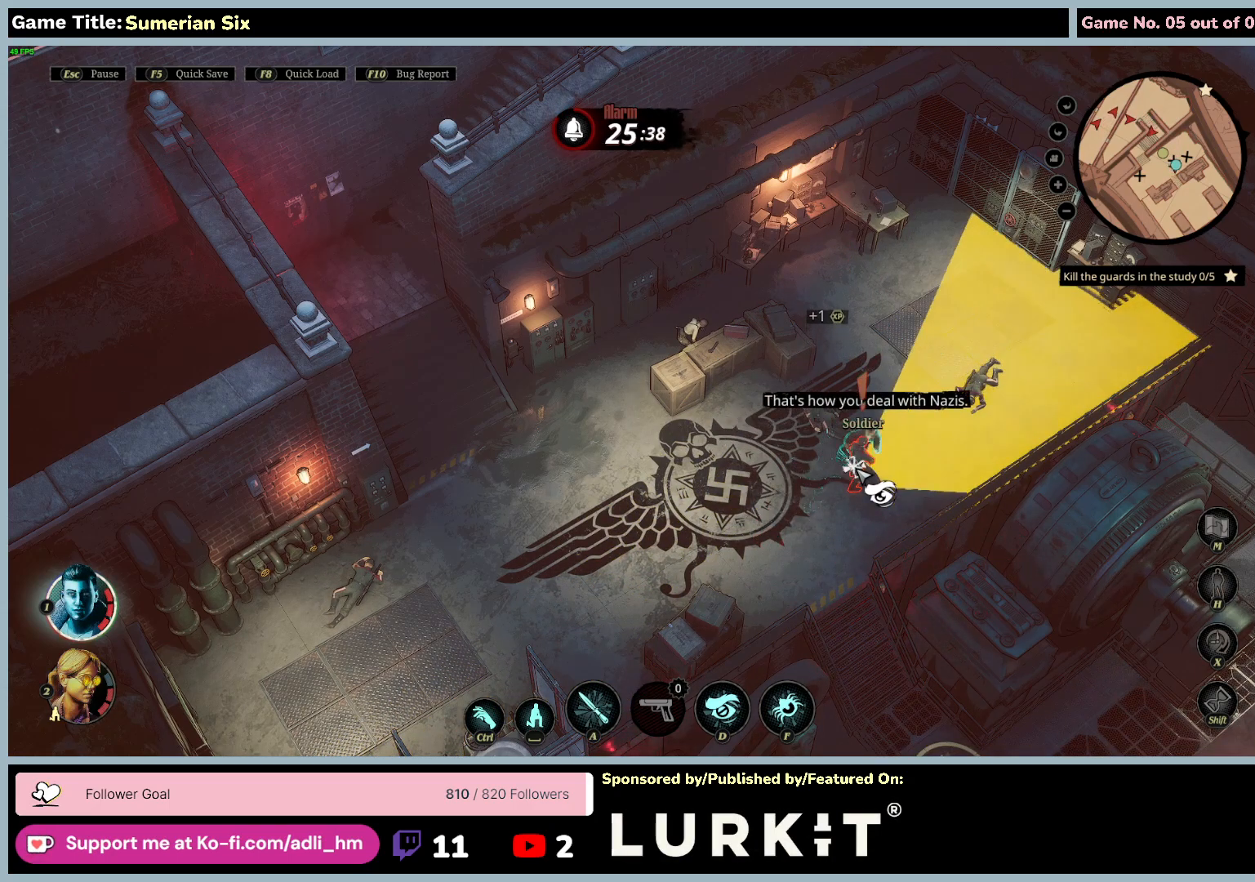
{"keys": [], "mouse": ["left"], "events": []}
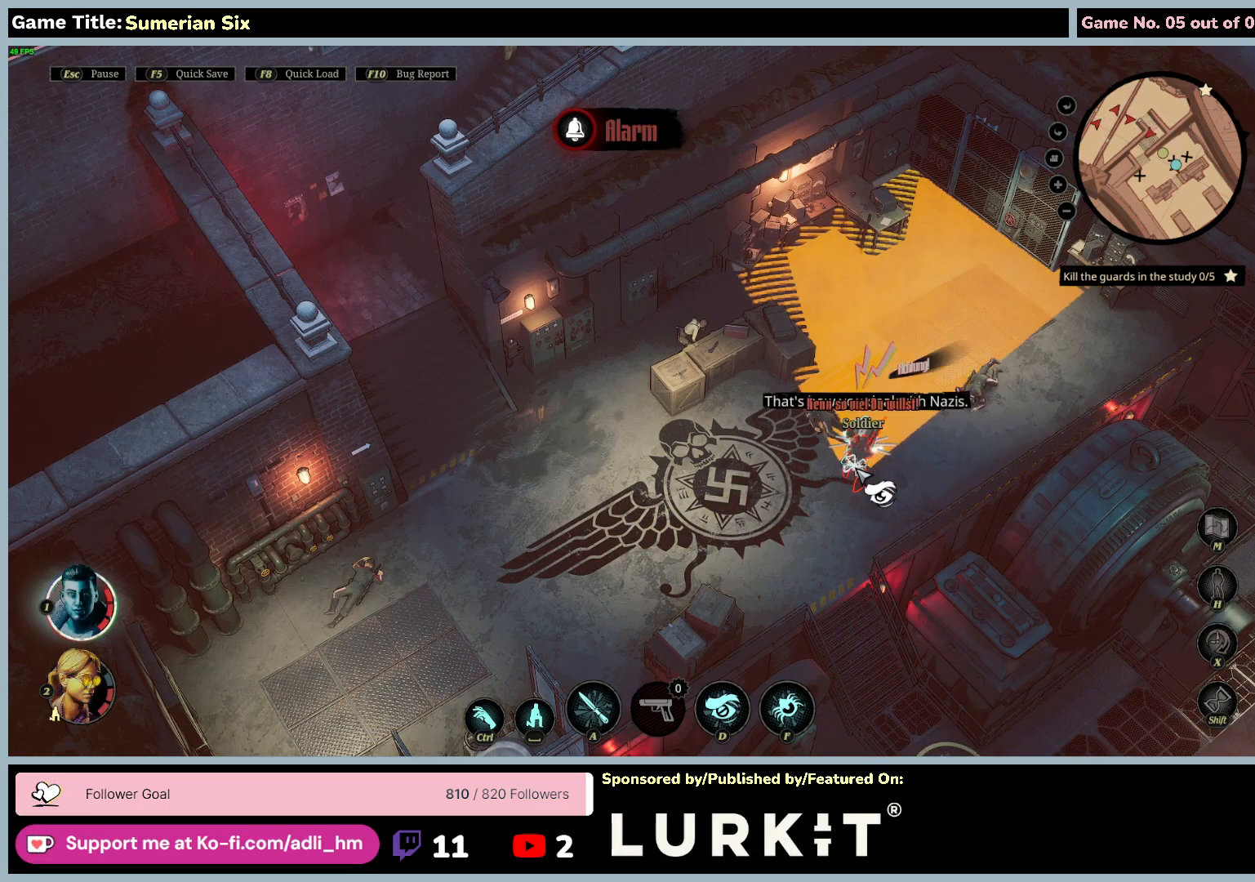
{"keys": [], "mouse": ["left"], "events": []}
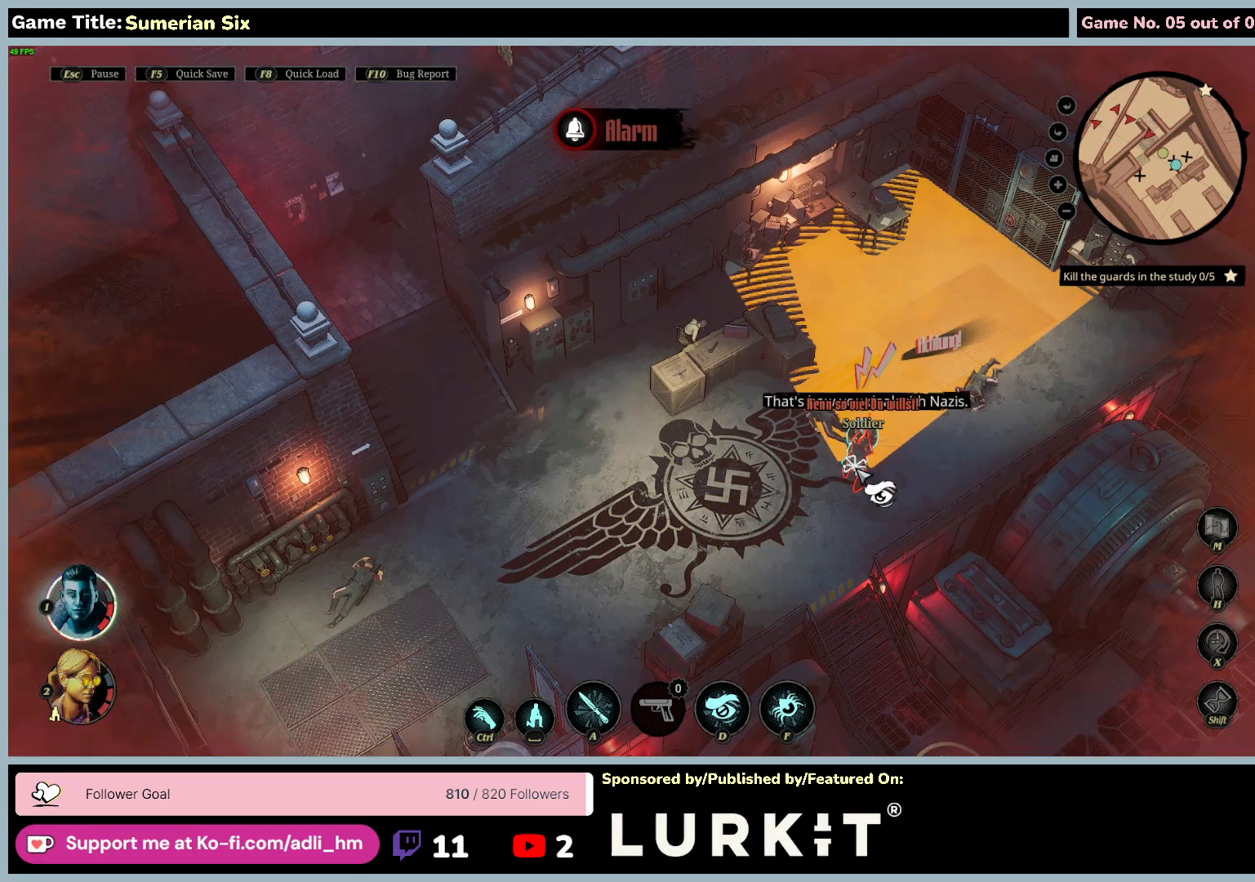
{"keys": [], "mouse": ["left"], "events": []}
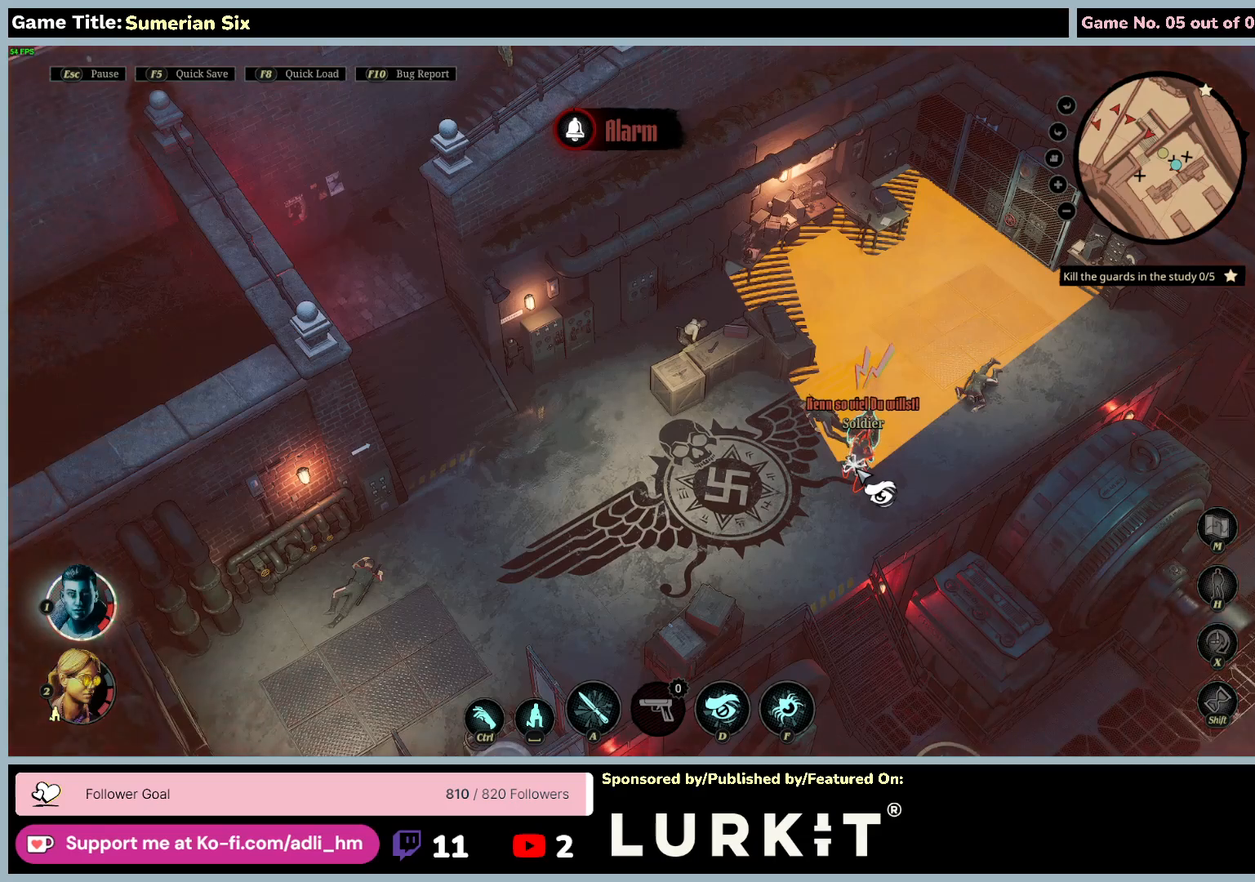
{"keys": [], "mouse": ["left"], "events": []}
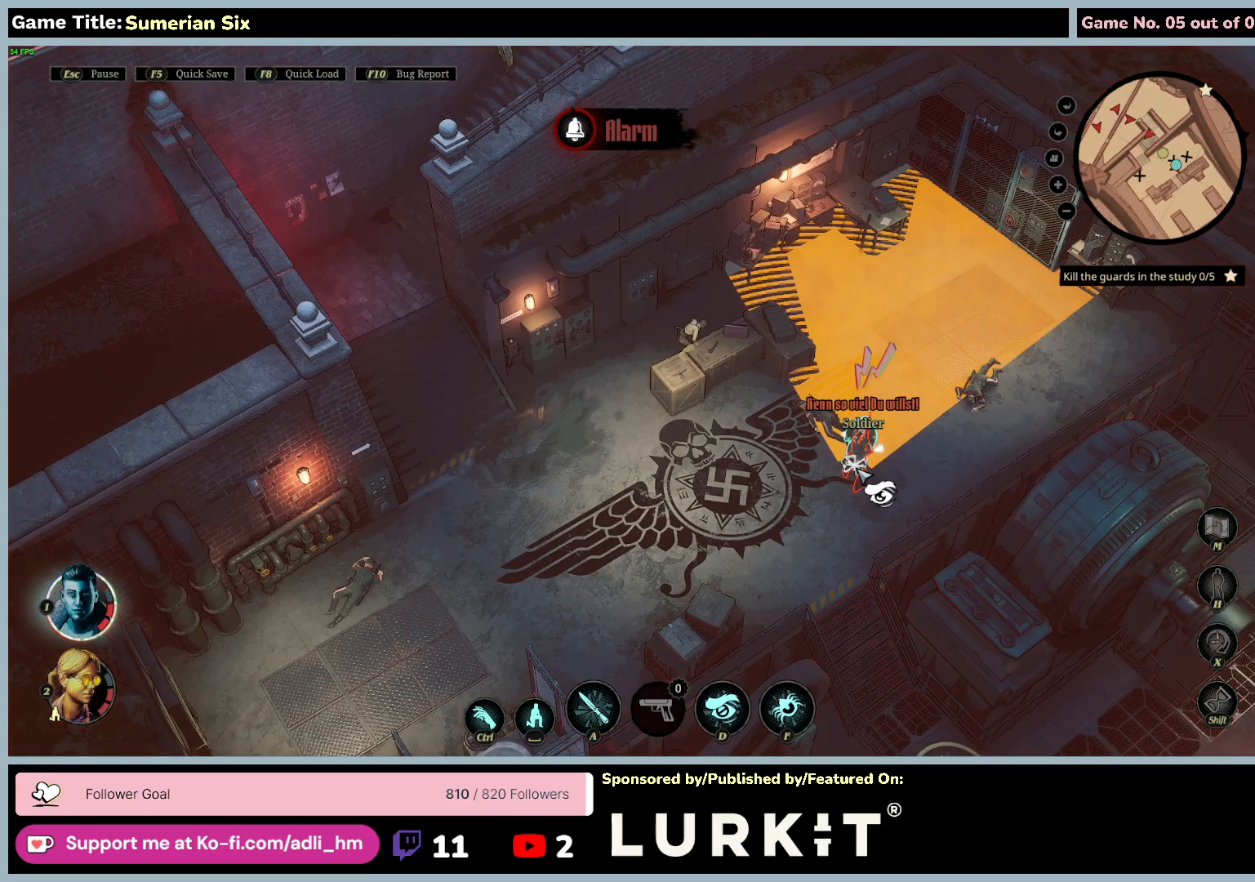
{"keys": [], "mouse": ["left"], "events": []}
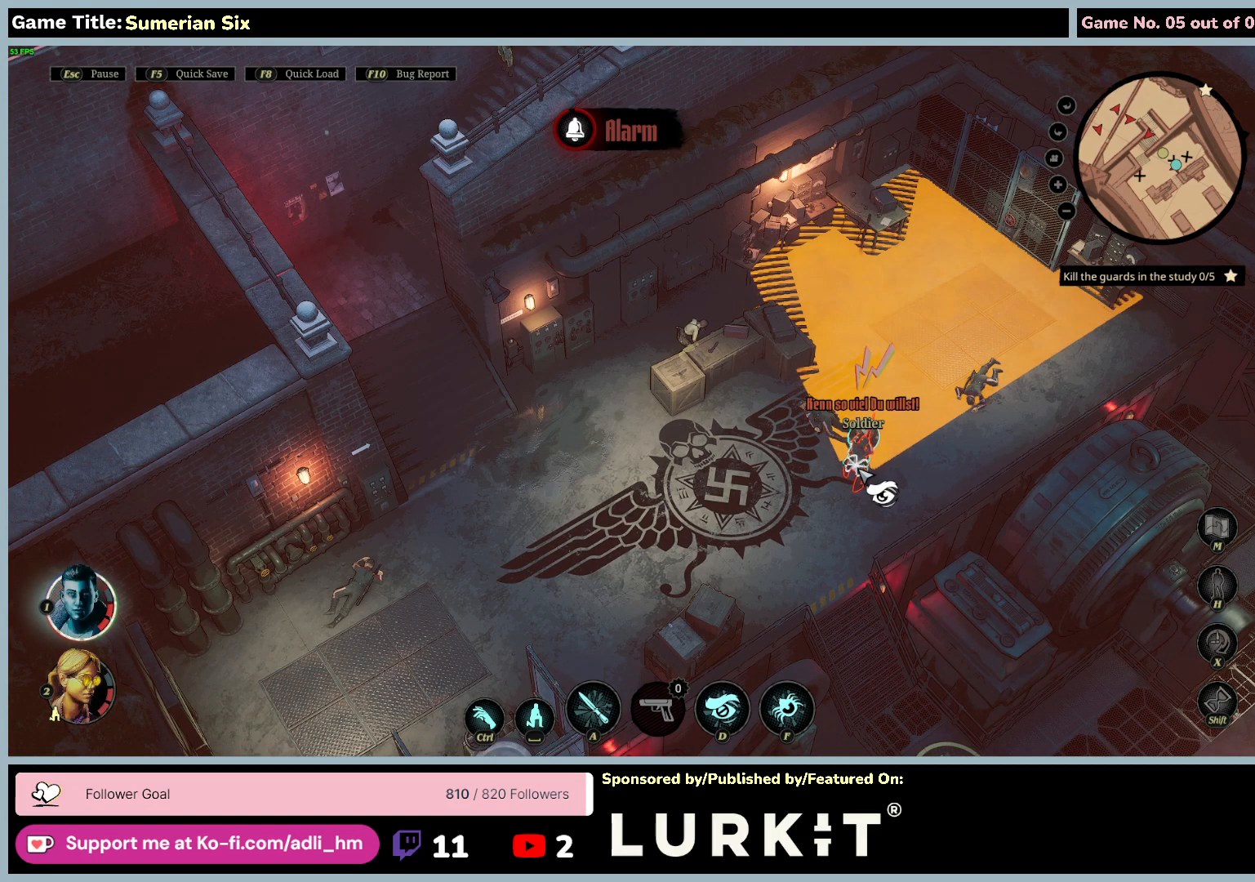
{"keys": [], "mouse": ["left"], "events": []}
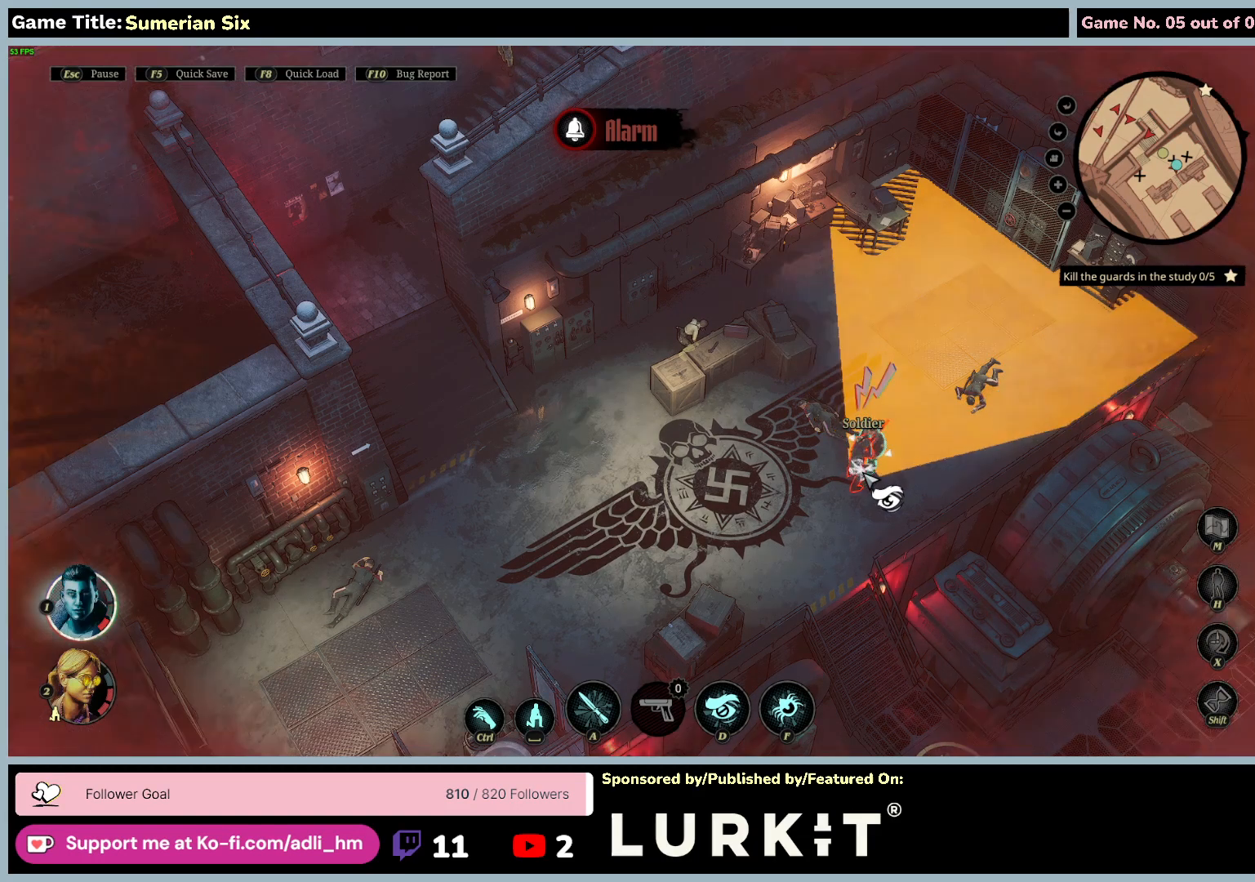
{"keys": [], "mouse": ["left"], "events": []}
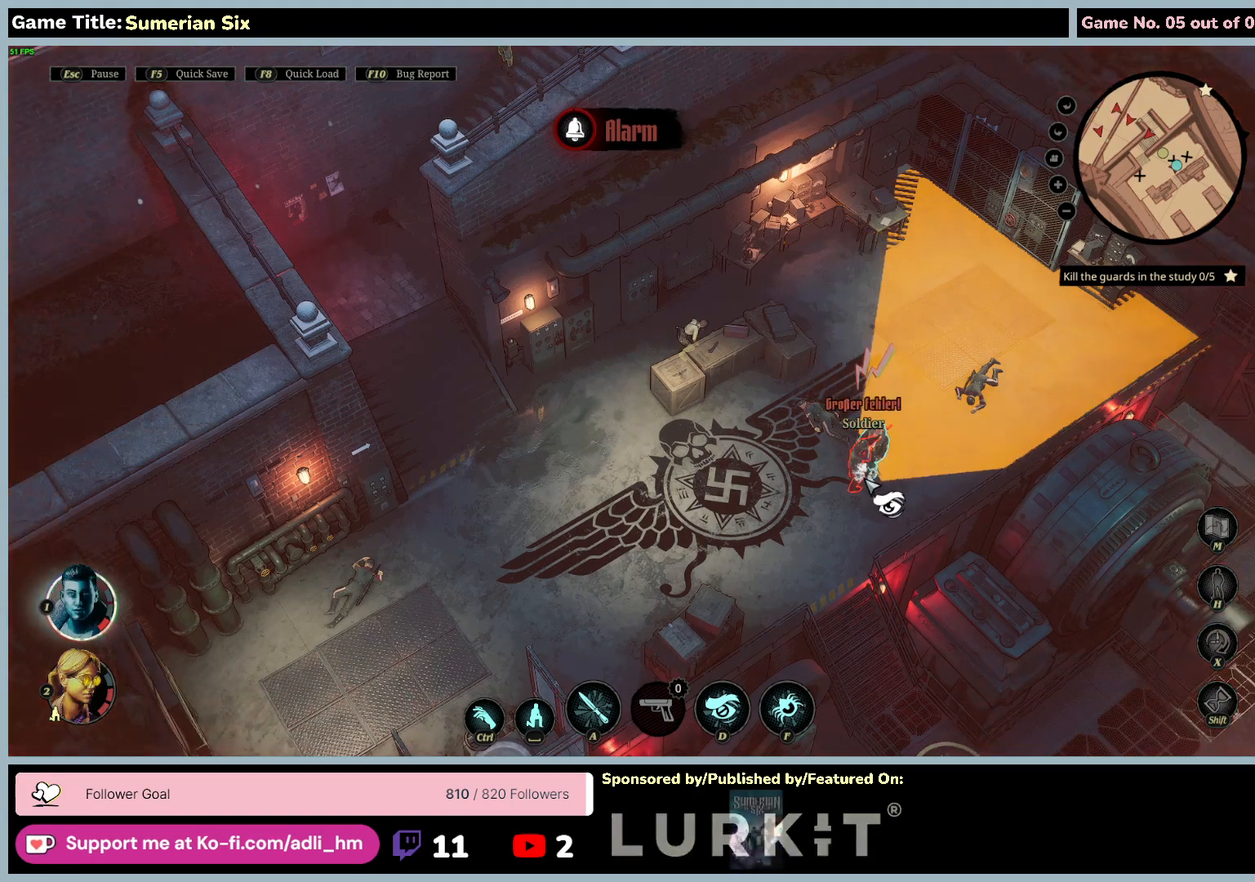
{"keys": ["a"], "mouse": [], "events": [[300, "a", "down"], [433, "mouse_left", "up"]]}
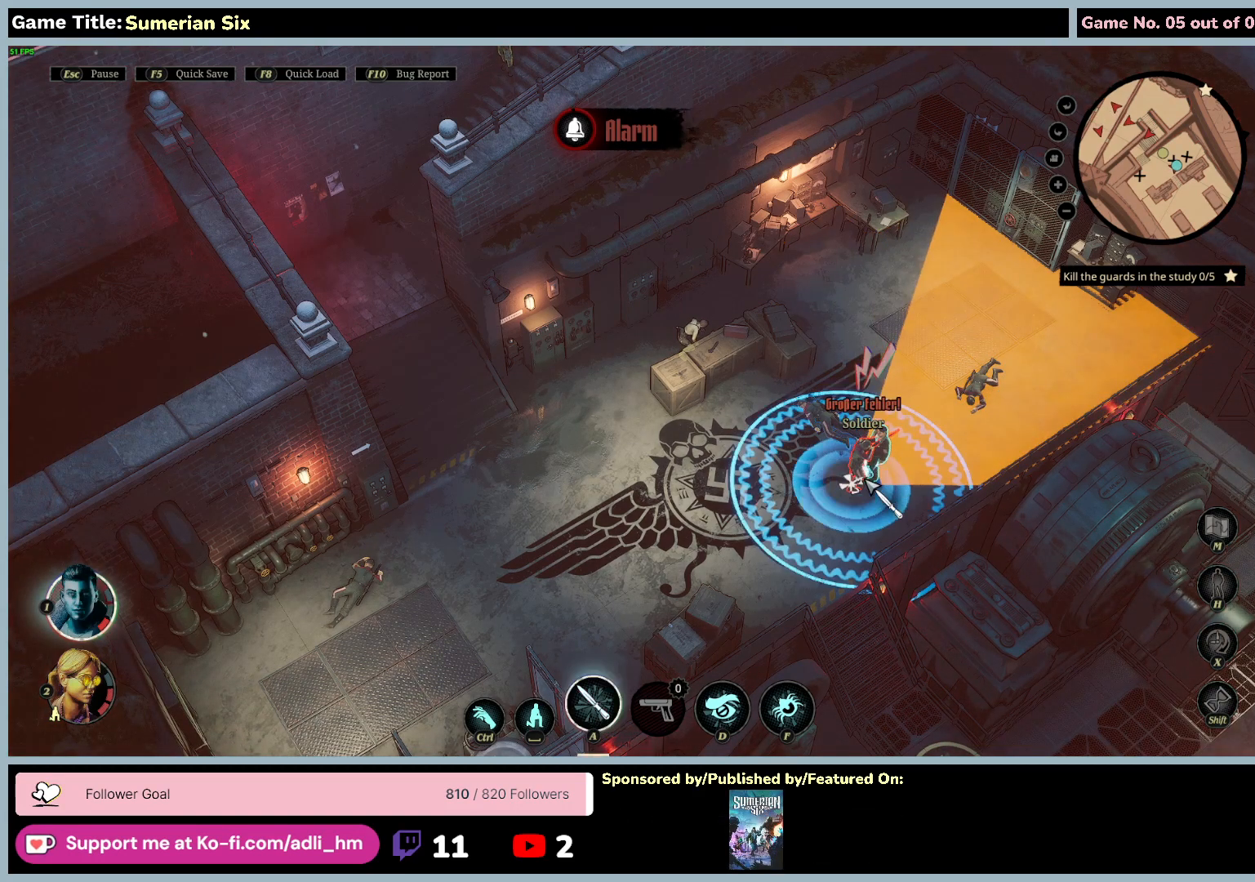
{"keys": [], "mouse": ["left"], "events": [[33, "mouse_left", "down"], [317, "a", "up"]]}
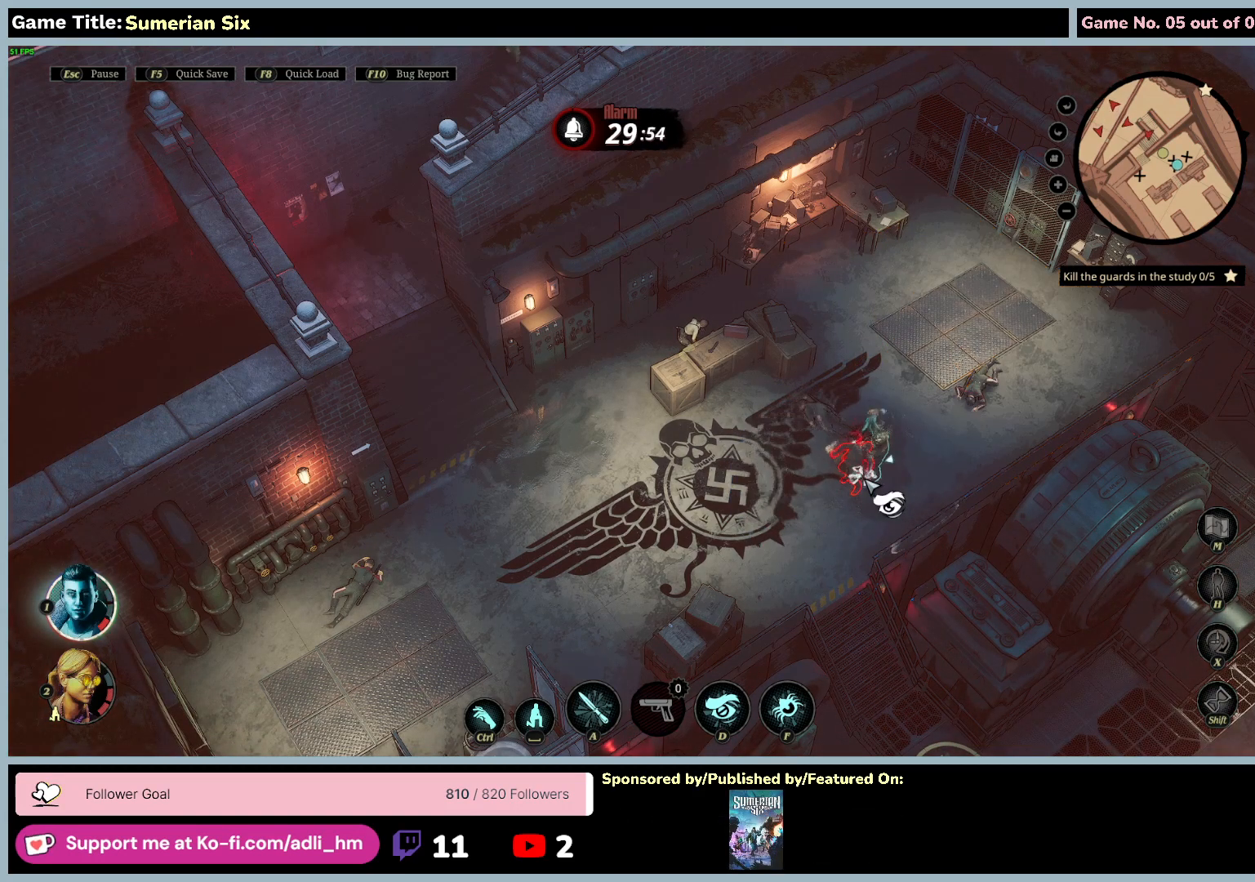
{"keys": [], "mouse": [], "events": [[333, "mouse_left", "up"]]}
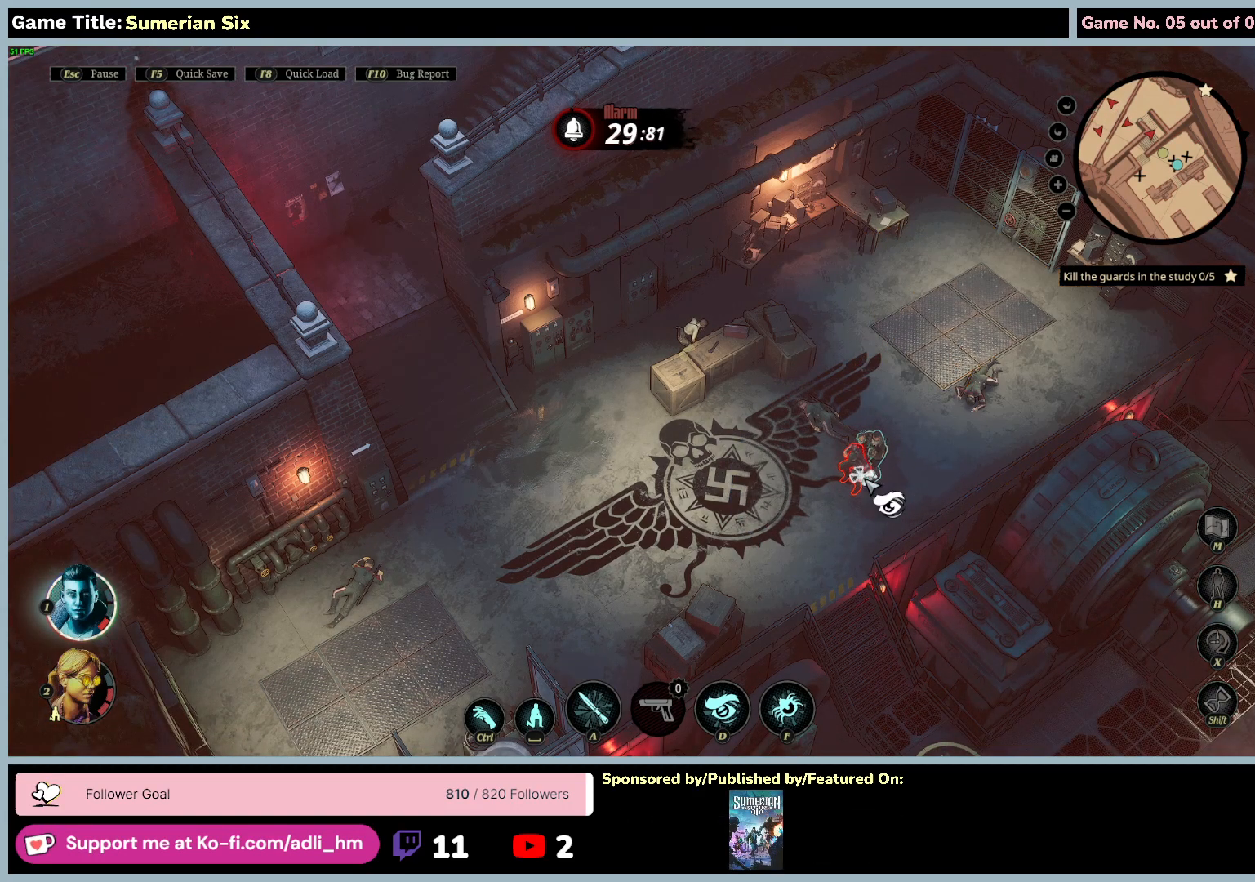
{"keys": [], "mouse": [], "events": []}
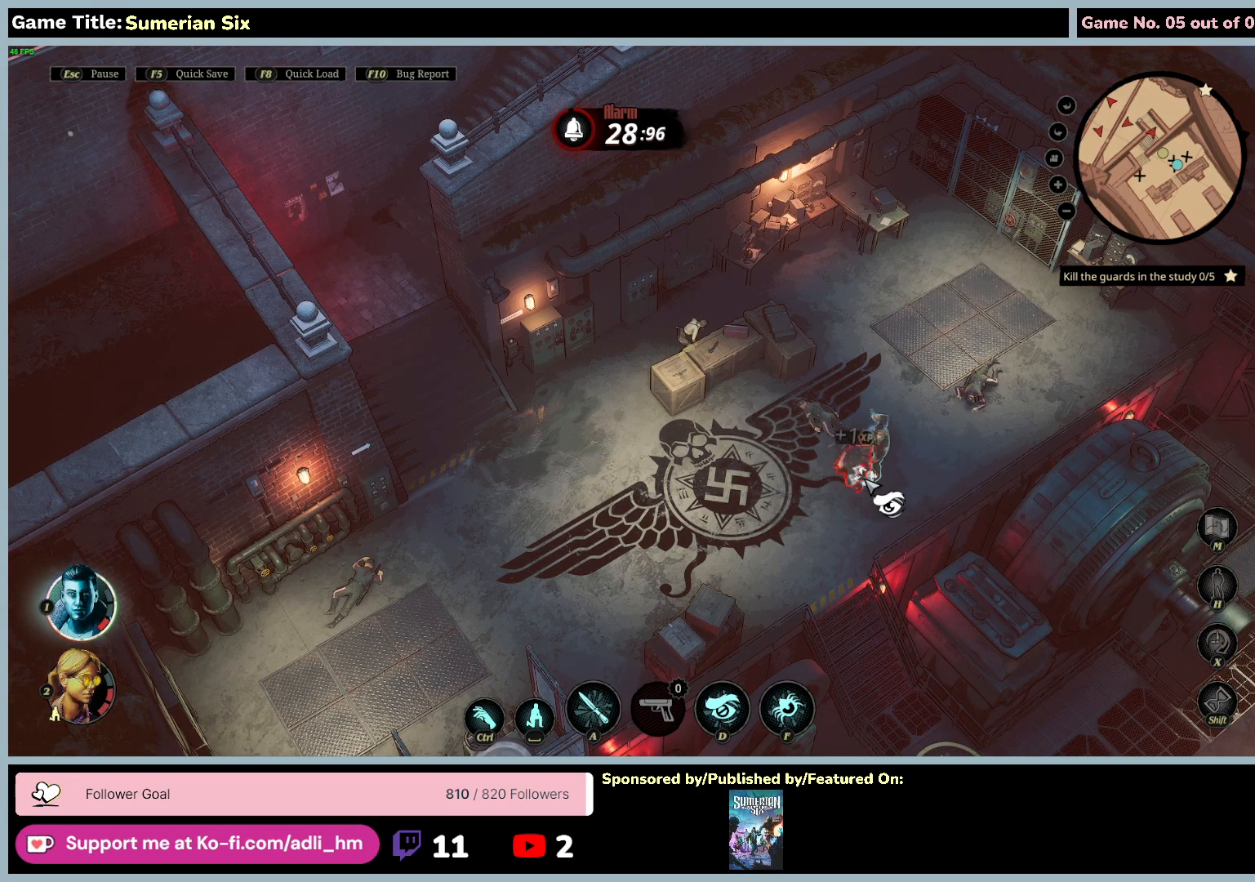
{"keys": [], "mouse": [], "events": []}
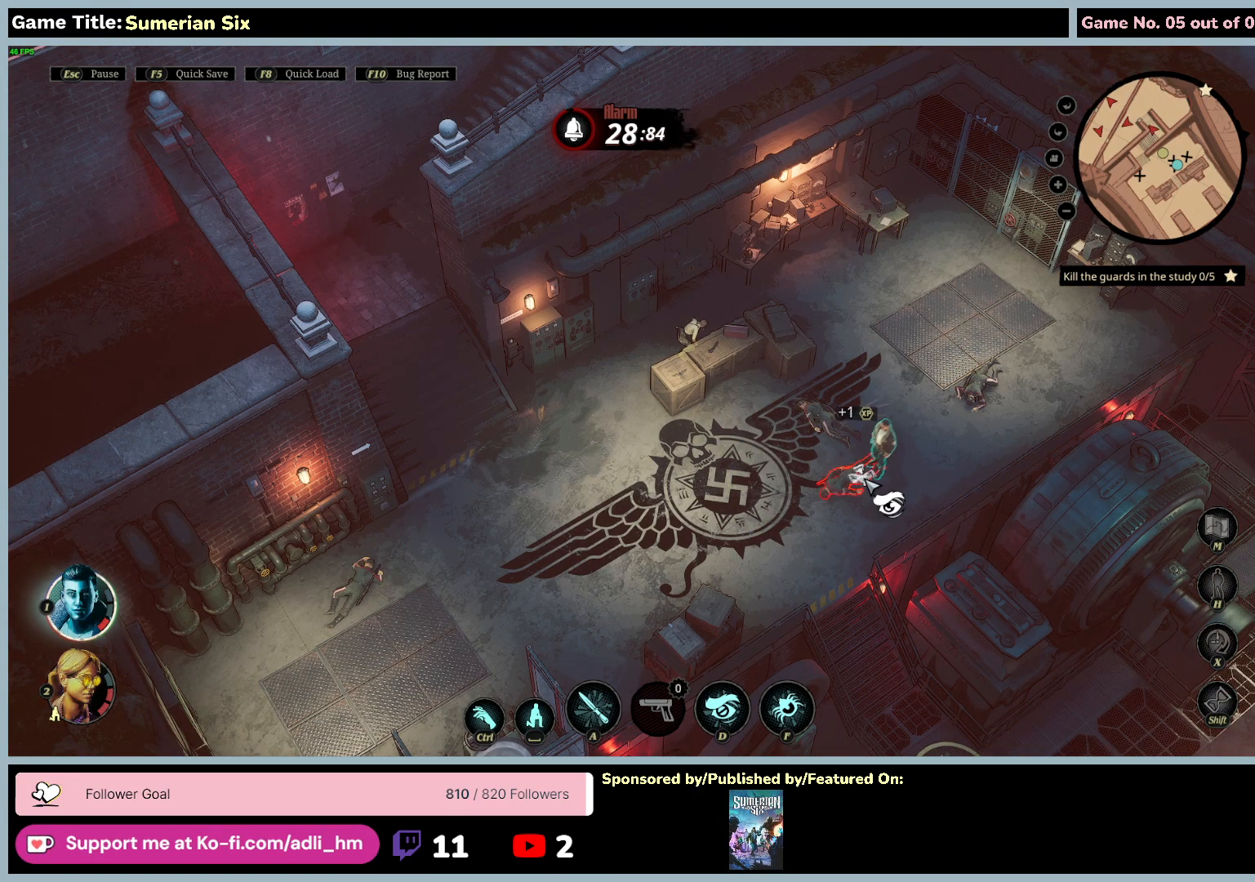
{"keys": [], "mouse": [], "events": []}
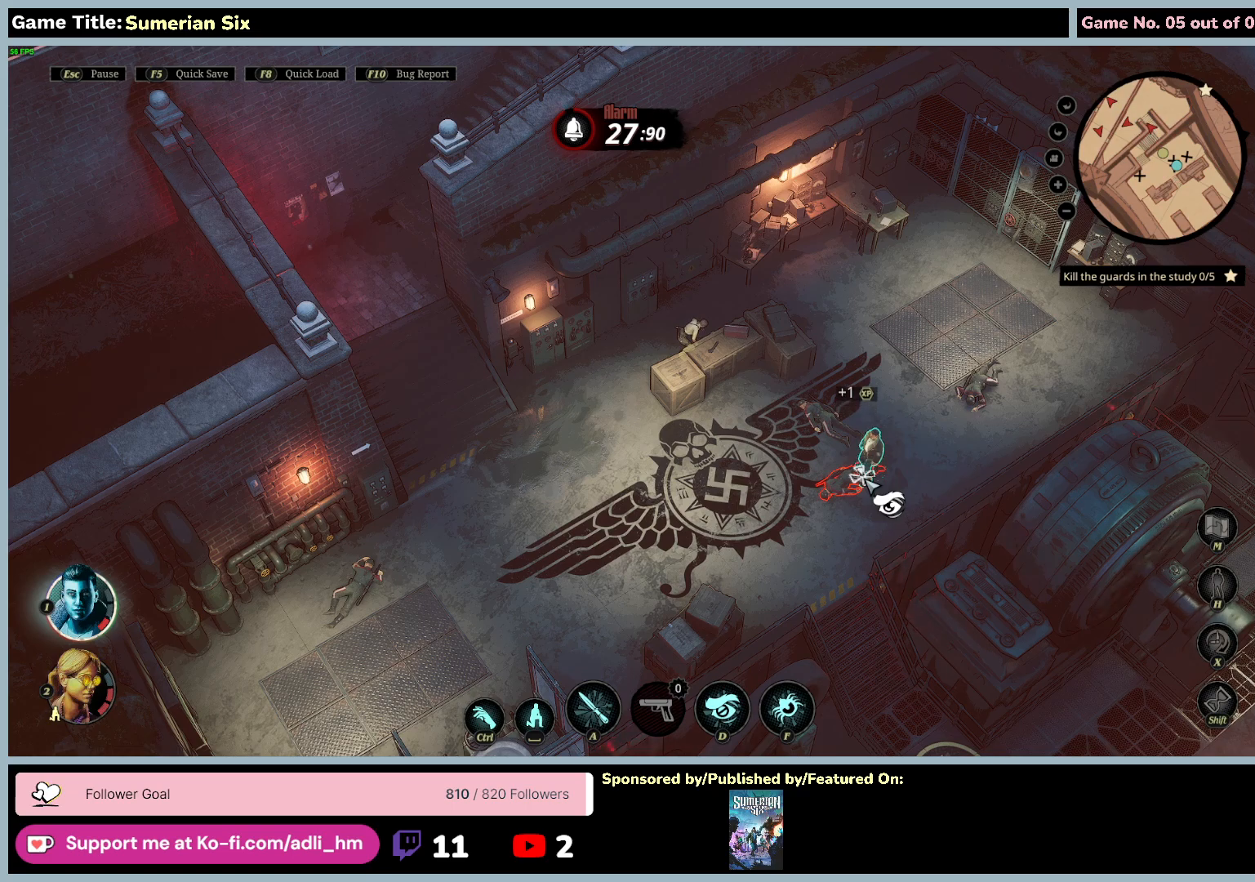
{"keys": [], "mouse": [], "events": []}
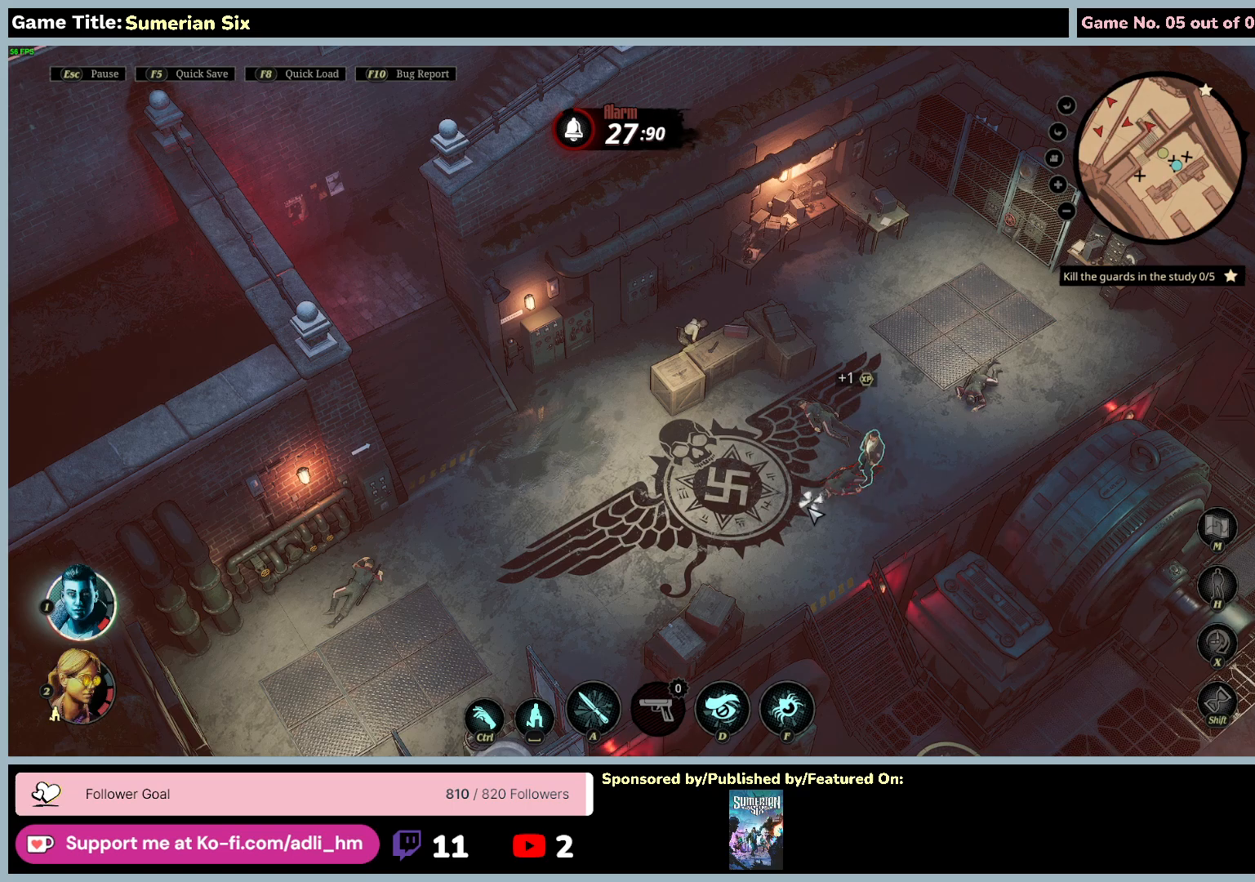
{"keys": [], "mouse": [], "events": []}
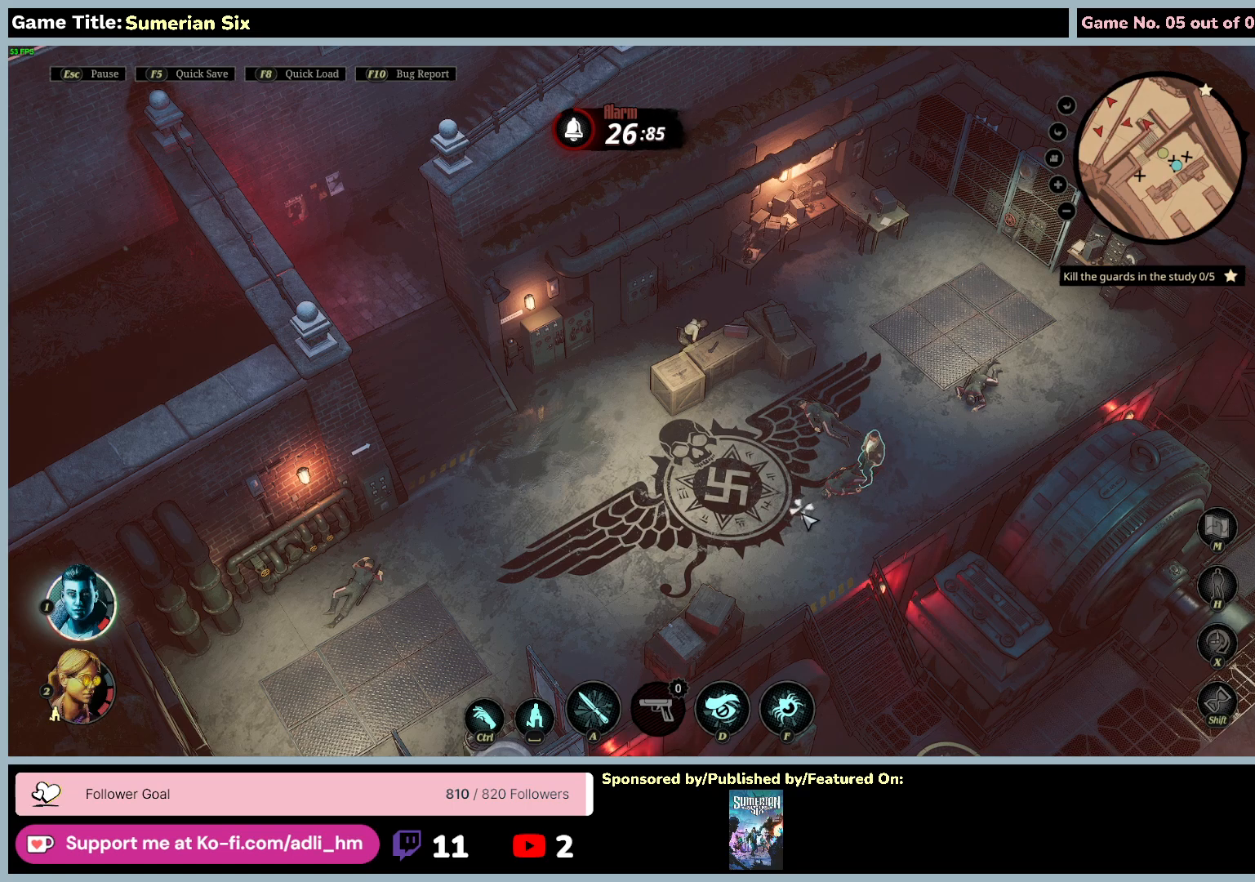
{"keys": [], "mouse": [], "events": []}
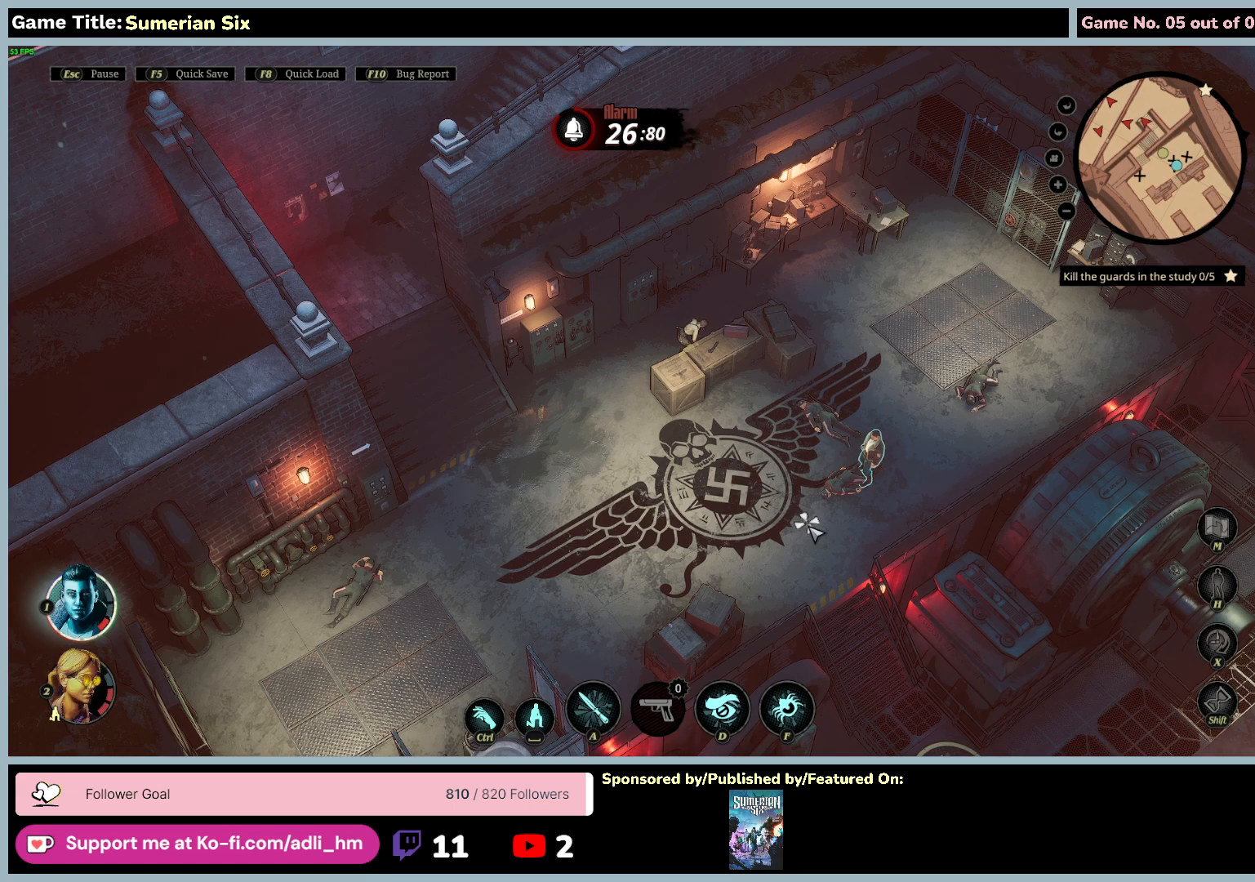
{"keys": [], "mouse": [], "events": []}
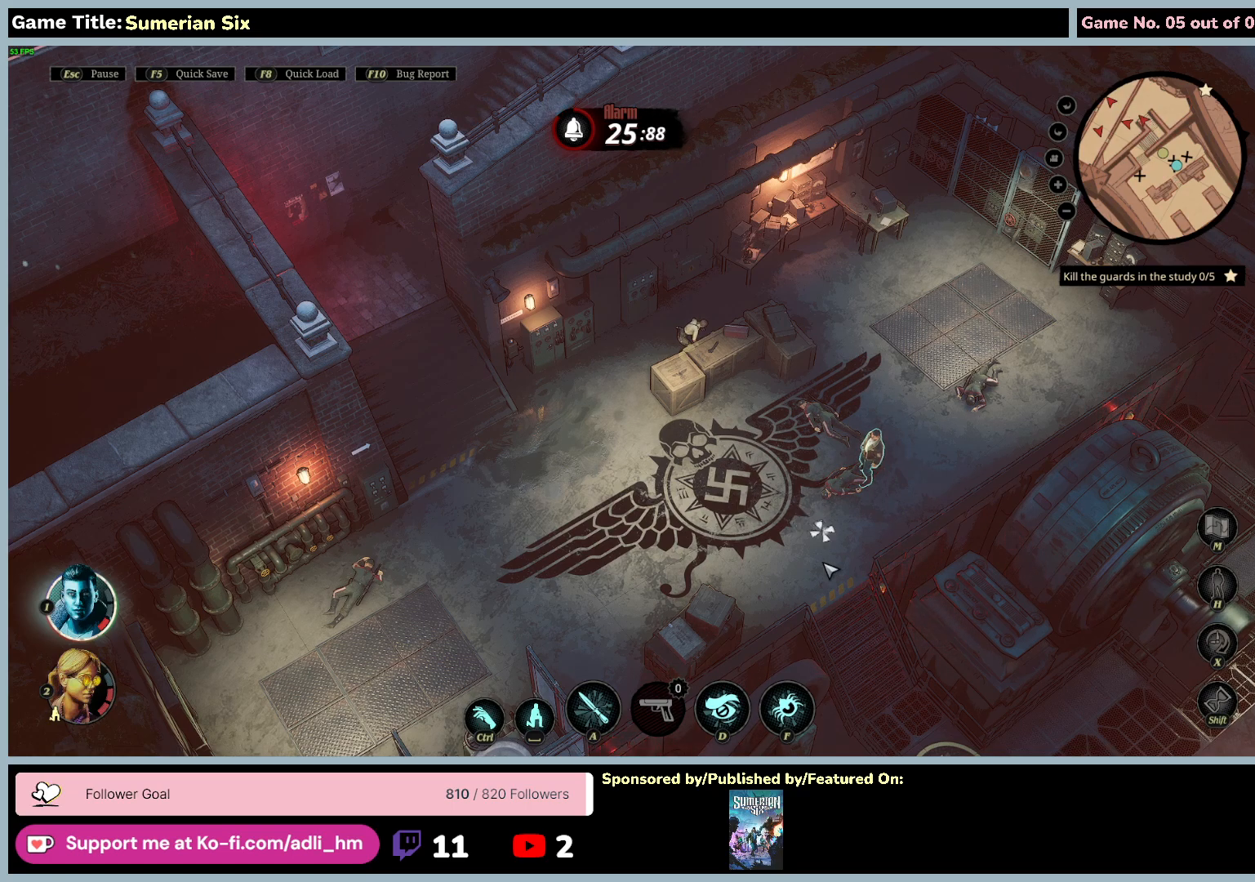
{"keys": [], "mouse": [], "events": []}
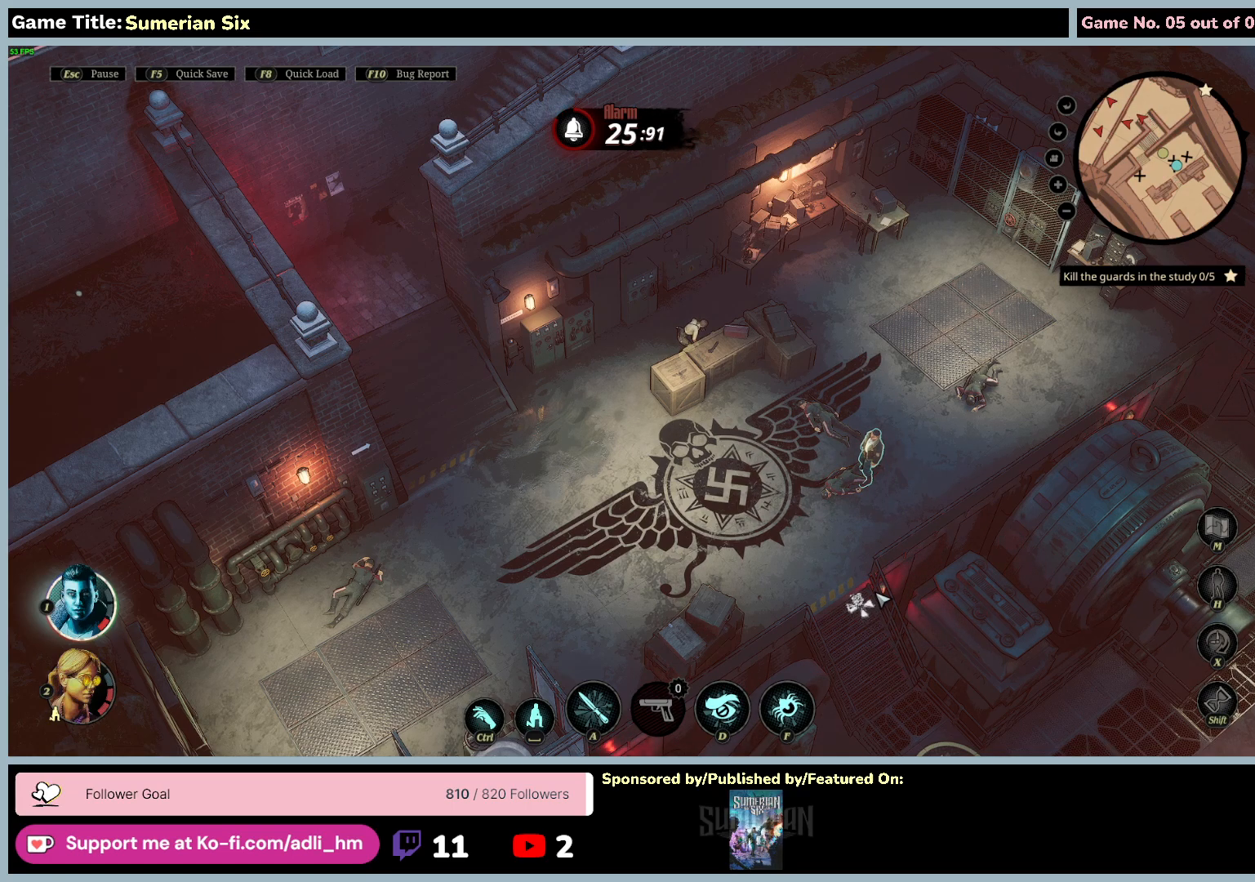
{"keys": [], "mouse": ["left"], "events": [[367, "mouse_left", "down"]]}
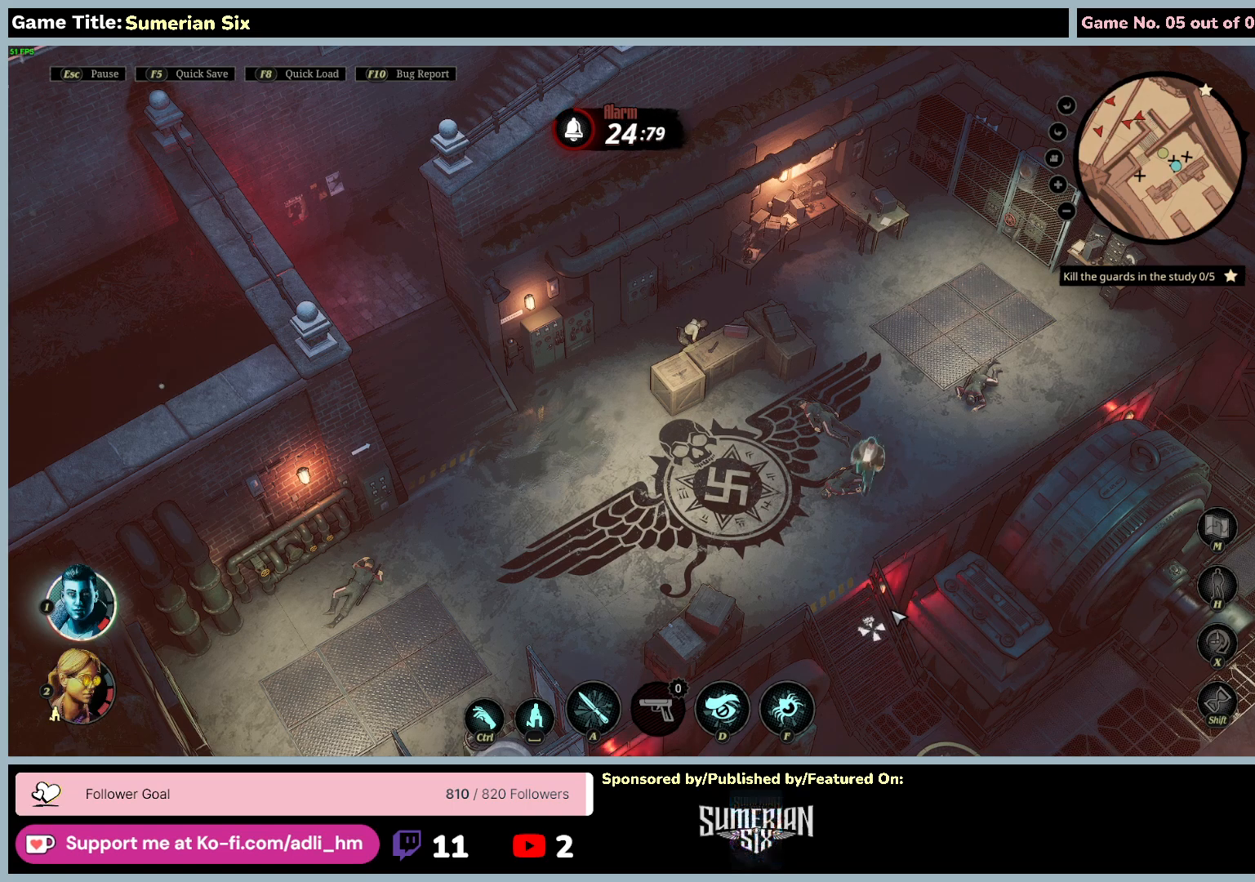
{"keys": [], "mouse": ["left"], "events": [[167, "mouse_left", "up"], [283, "mouse_left", "down"]]}
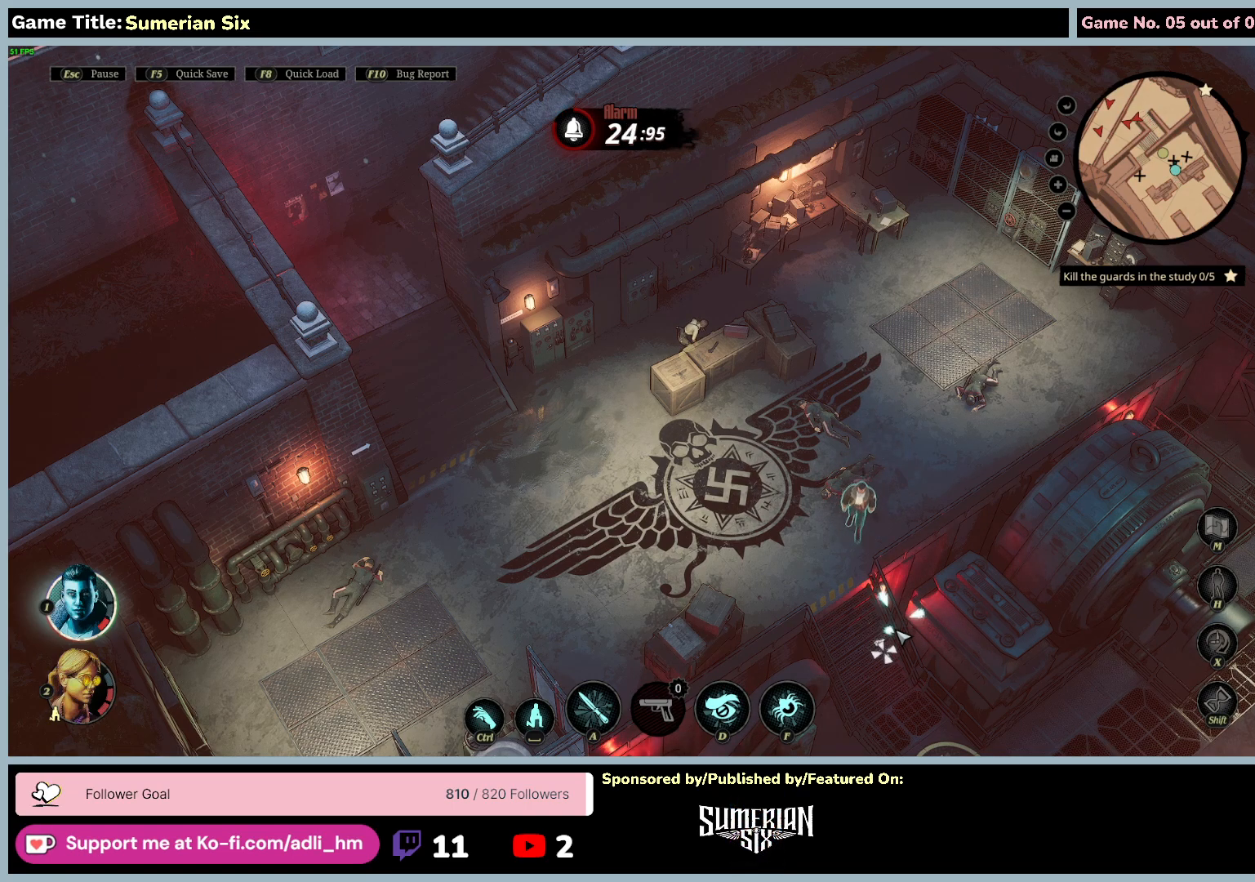
{"keys": [], "mouse": [], "events": [[267, "mouse_left", "up"]]}